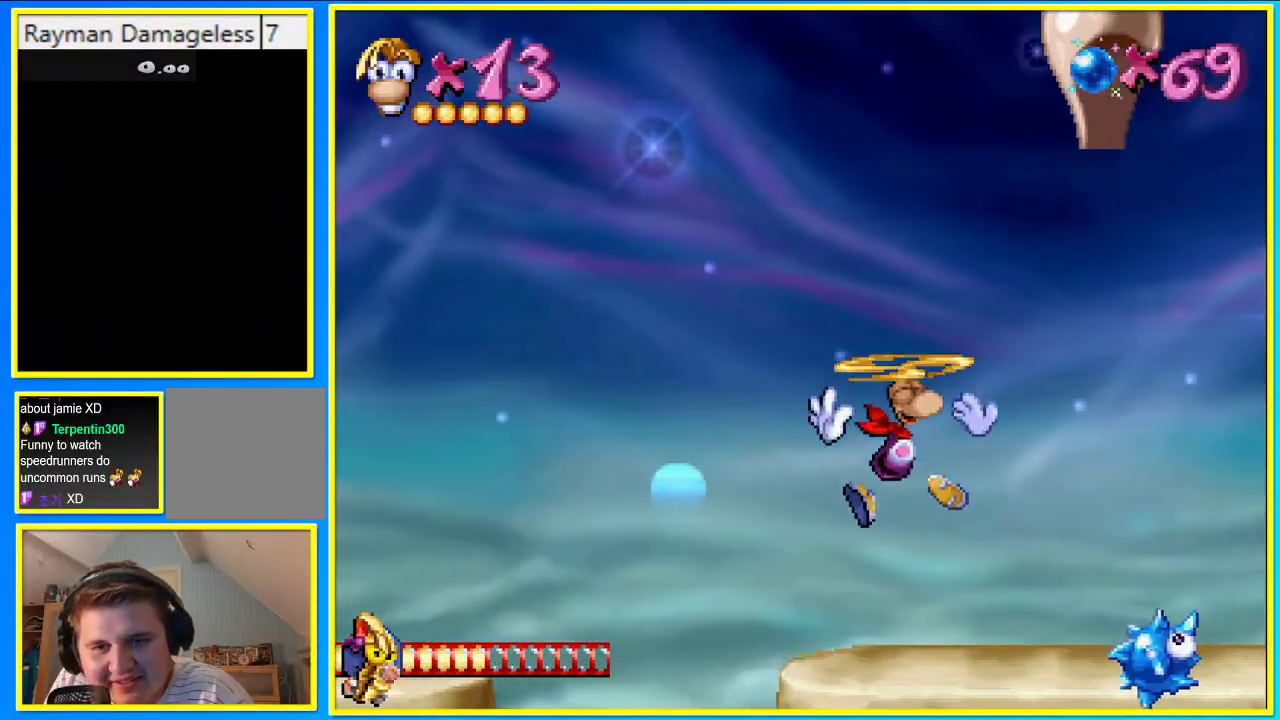
Gameplay with a controller (PlayStation layout); each line is a JSON object with the inputs held at the frame after it. "events" lists button and stick changes between this image and that frame as [ms after this image, input, new state], when the widget could be followed in between. Not read: L3 R3.
{"buttons": ["CROSS", "DPAD_RIGHT"], "left_stick": "center", "right_stick": "center", "events": [[101, "SQUARE", "down"], [201, "SQUARE", "up"], [470, "CROSS", "down"]]}
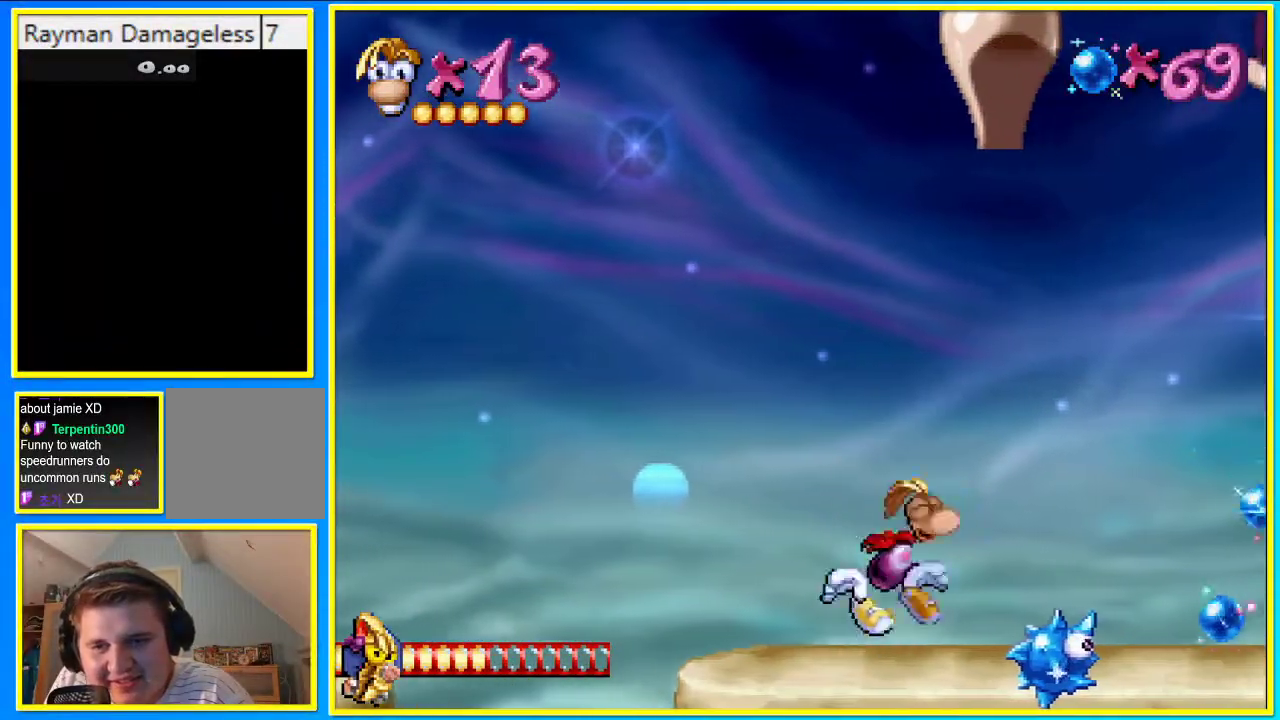
{"buttons": ["DPAD_RIGHT"], "left_stick": "center", "right_stick": "center", "events": [[268, "CROSS", "up"], [369, "CROSS", "down"], [470, "CROSS", "up"]]}
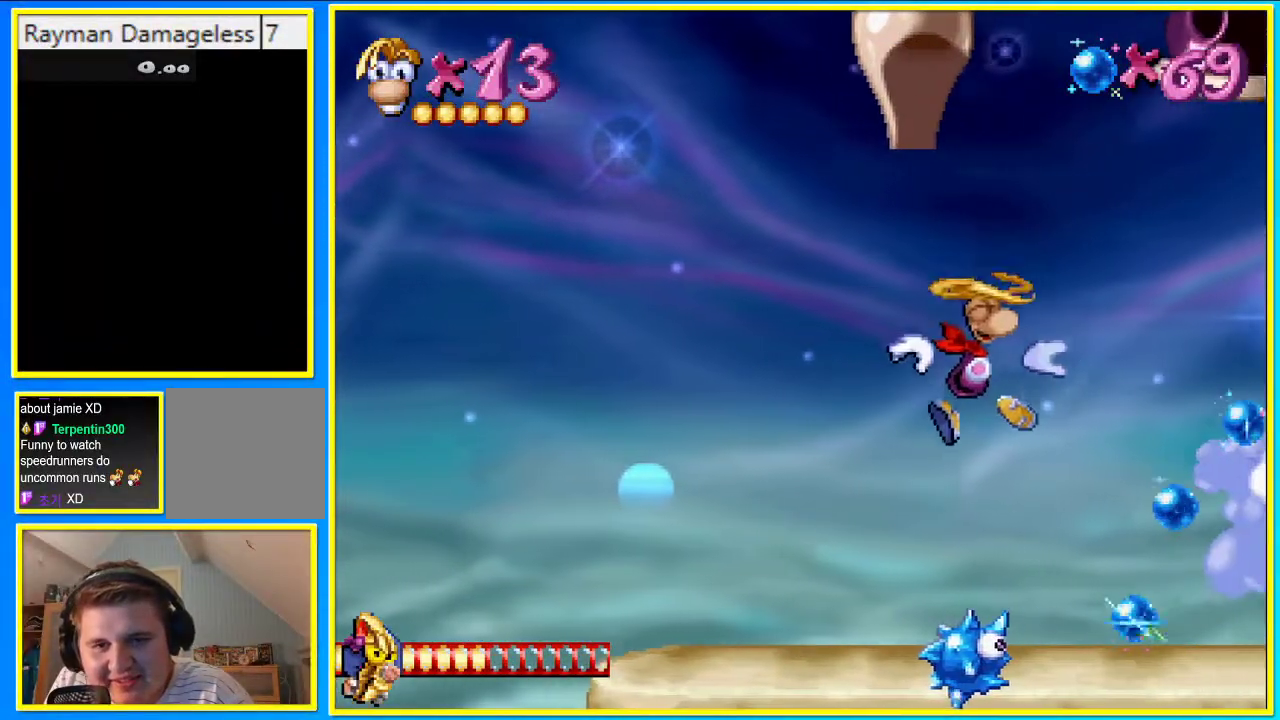
{"buttons": ["DPAD_RIGHT"], "left_stick": "center", "right_stick": "center", "events": [[34, "CROSS", "down"], [134, "CROSS", "up"]]}
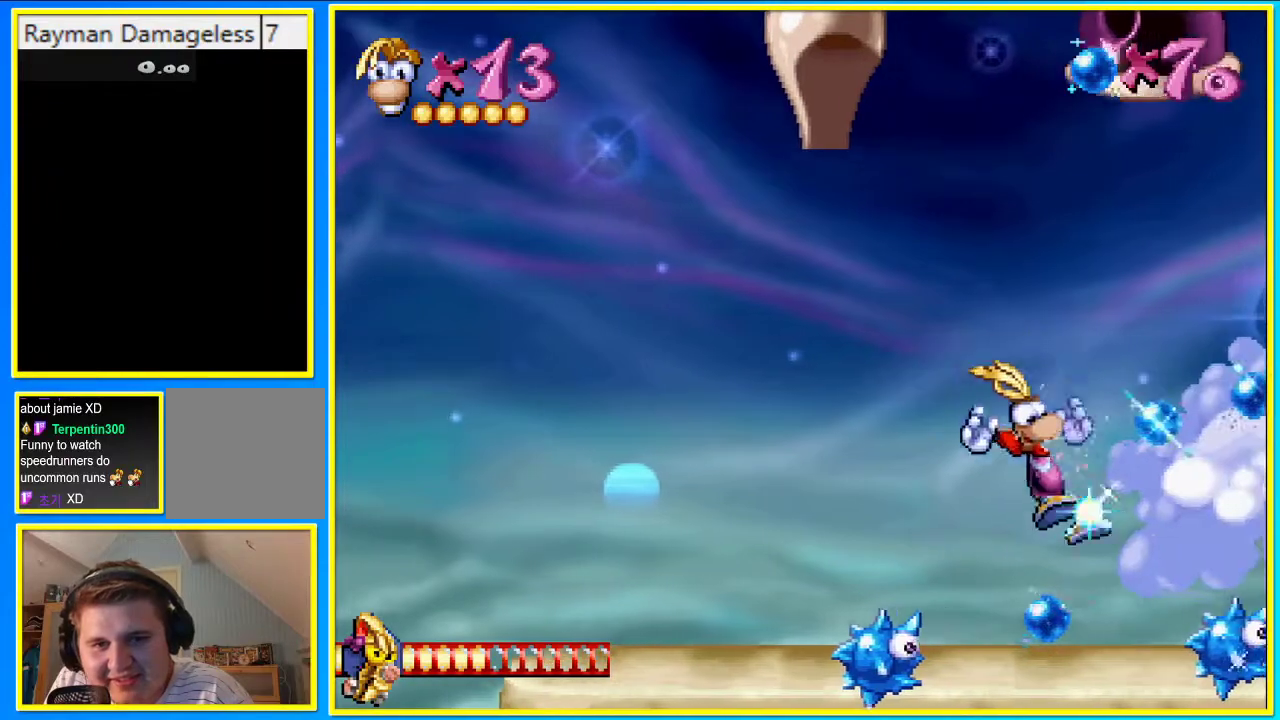
{"buttons": ["CROSS", "DPAD_RIGHT"], "left_stick": "center", "right_stick": "center", "events": [[235, "CROSS", "down"]]}
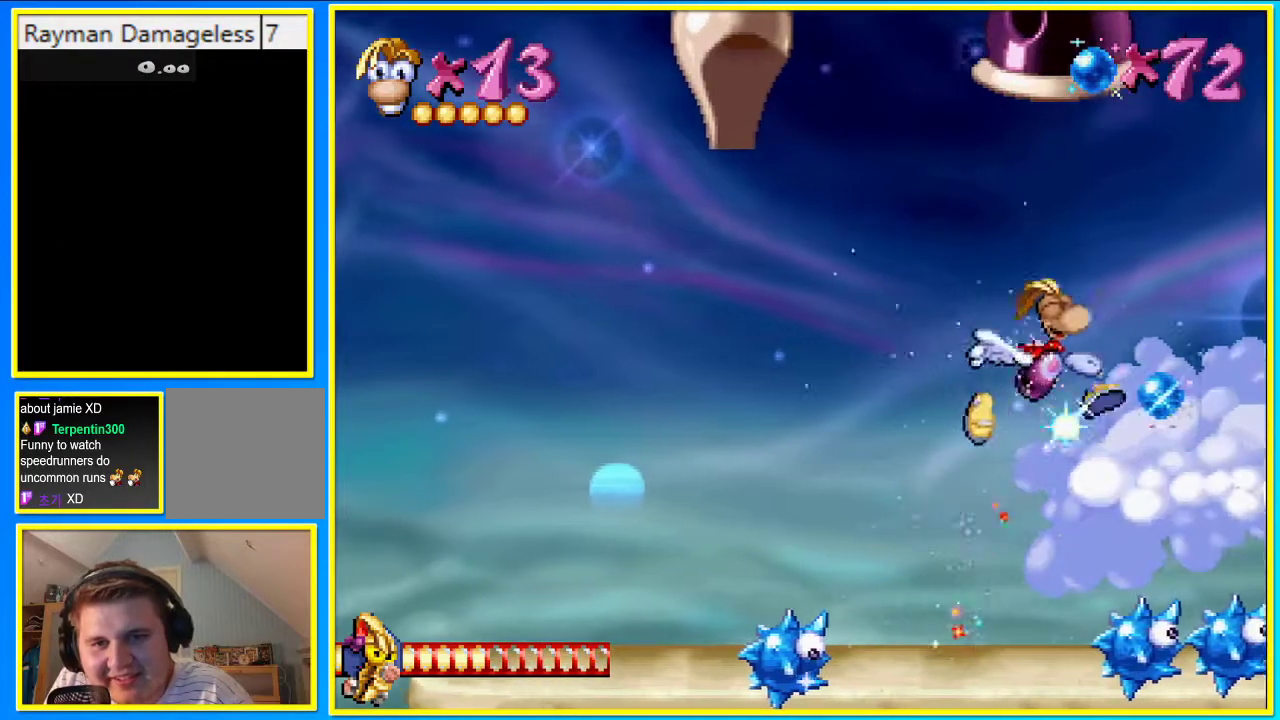
{"buttons": ["CROSS", "SQUARE"], "left_stick": "center", "right_stick": "center", "events": [[33, "CROSS", "up"], [436, "DPAD_RIGHT", "up"], [469, "CROSS", "down"], [503, "SQUARE", "down"]]}
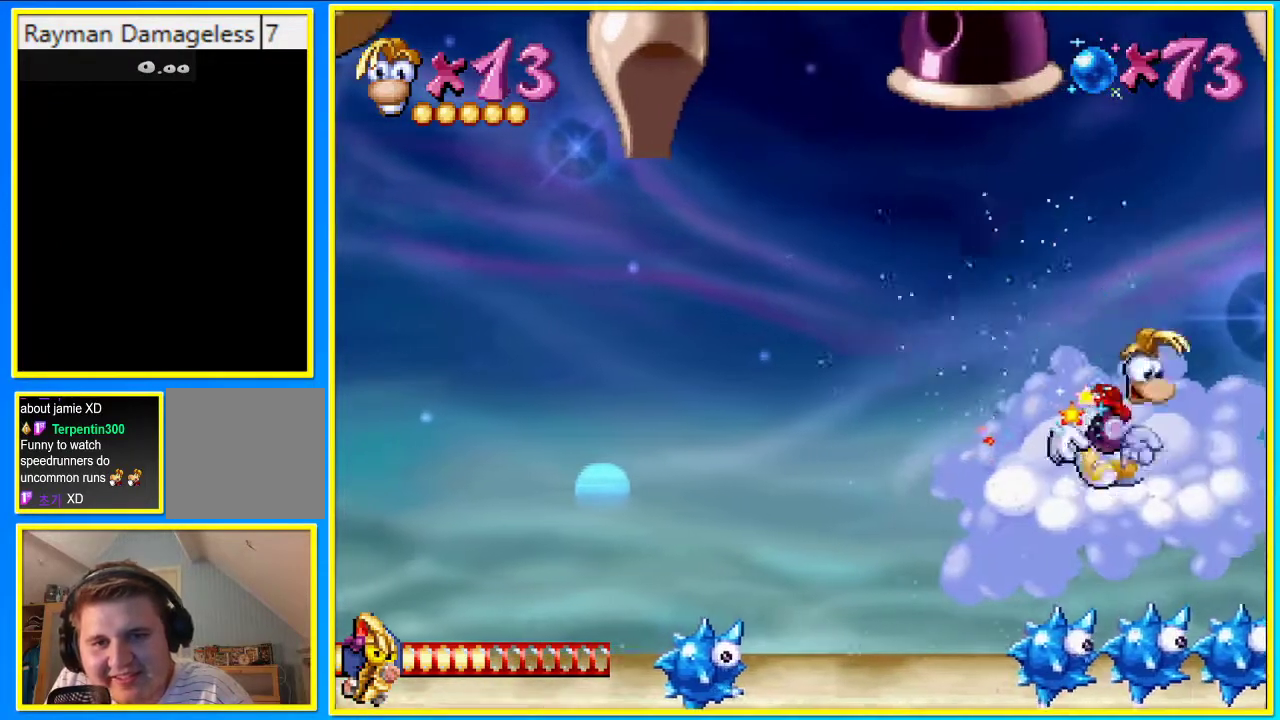
{"buttons": [], "left_stick": "center", "right_stick": "center", "events": [[101, "CROSS", "up"], [168, "SQUARE", "up"]]}
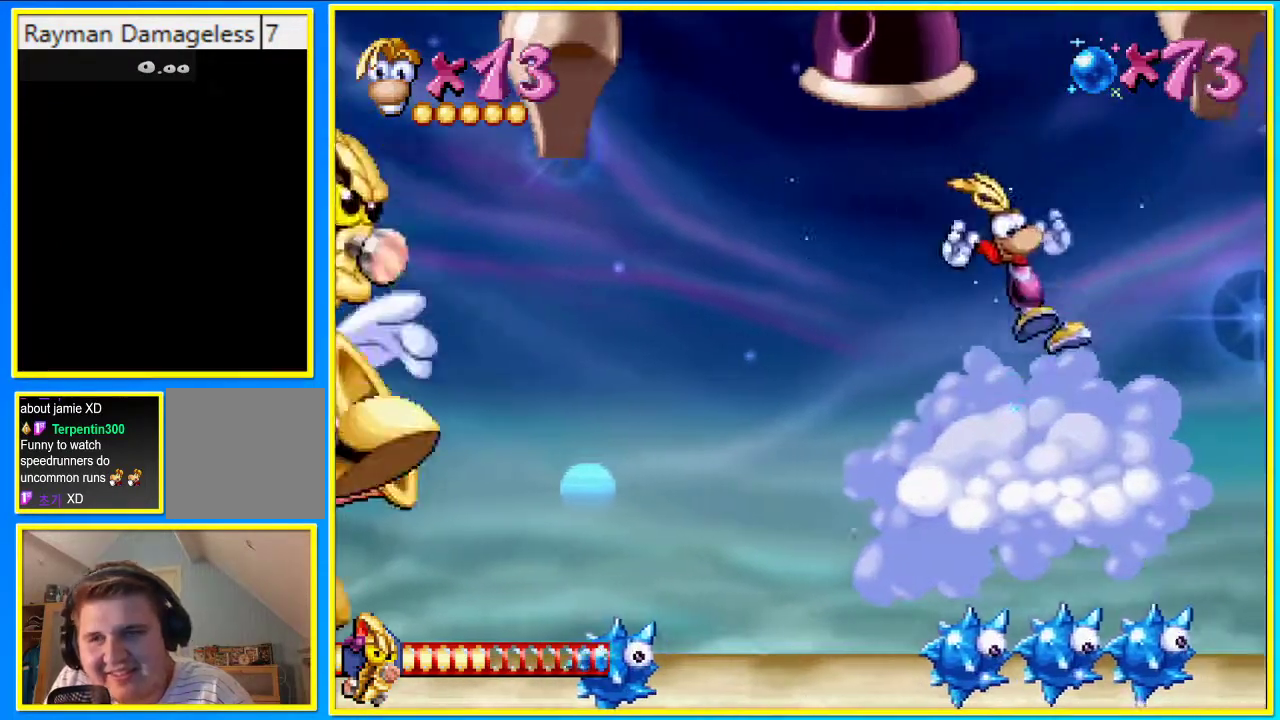
{"buttons": [], "left_stick": "center", "right_stick": "center", "events": []}
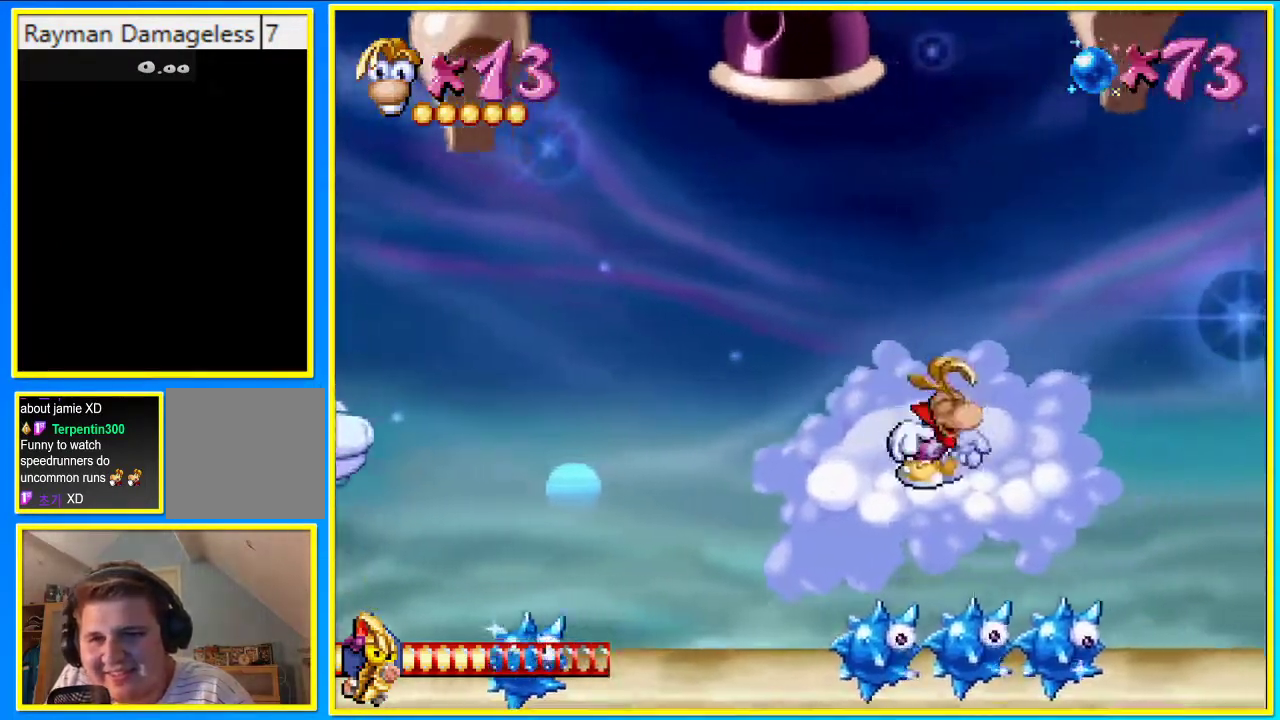
{"buttons": ["CROSS", "DPAD_RIGHT"], "left_stick": "center", "right_stick": "center", "events": [[67, "DPAD_RIGHT", "down"], [403, "CROSS", "down"]]}
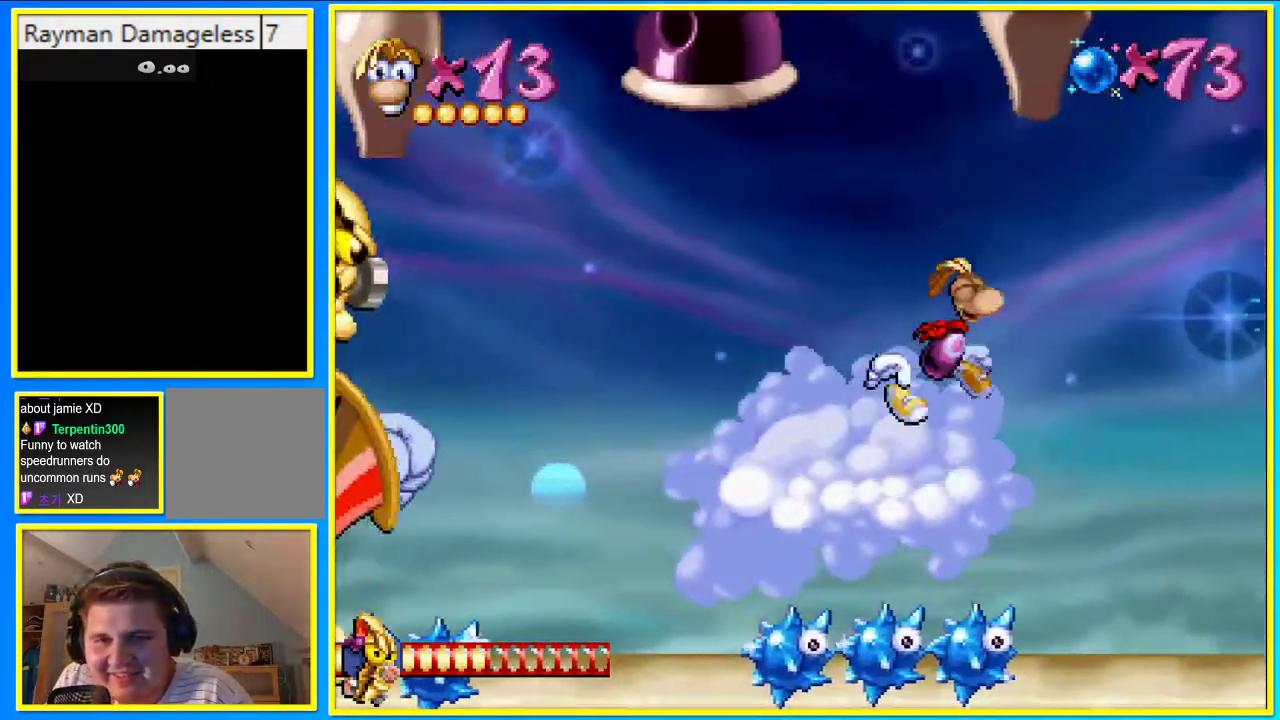
{"buttons": ["DPAD_RIGHT"], "left_stick": "center", "right_stick": "center", "events": [[201, "CROSS", "up"]]}
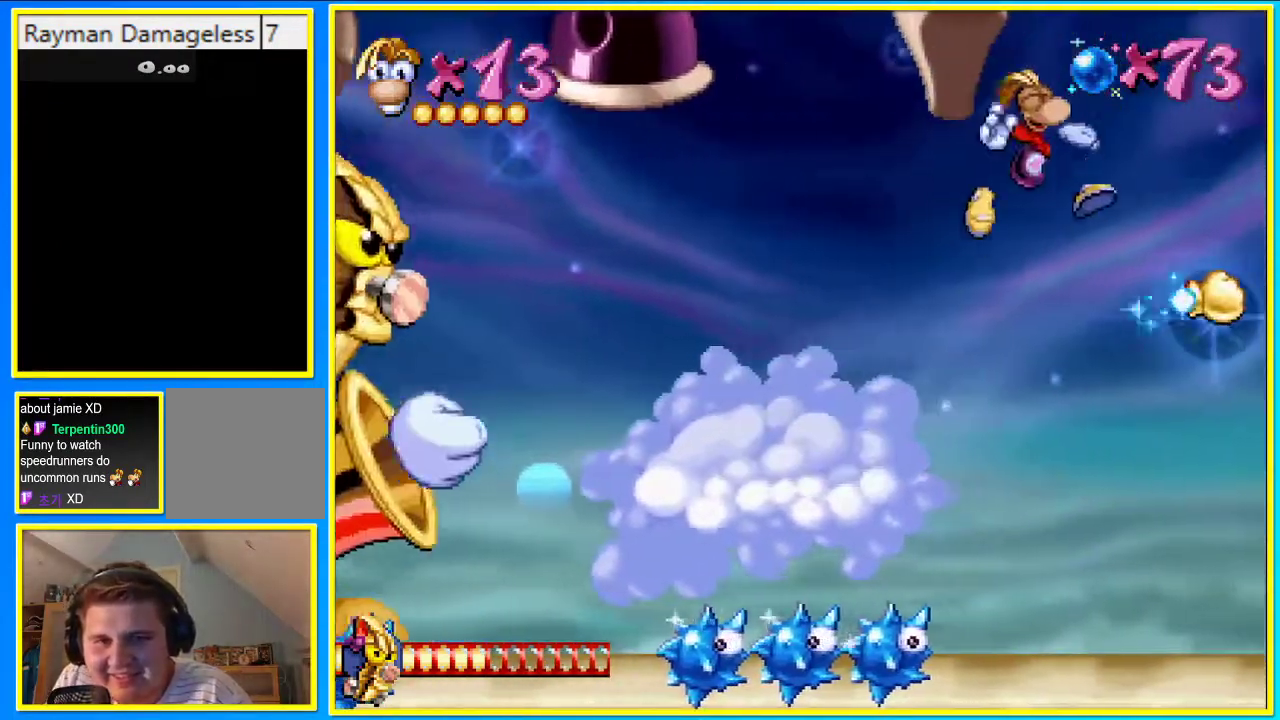
{"buttons": ["DPAD_RIGHT"], "left_stick": "center", "right_stick": "center", "events": []}
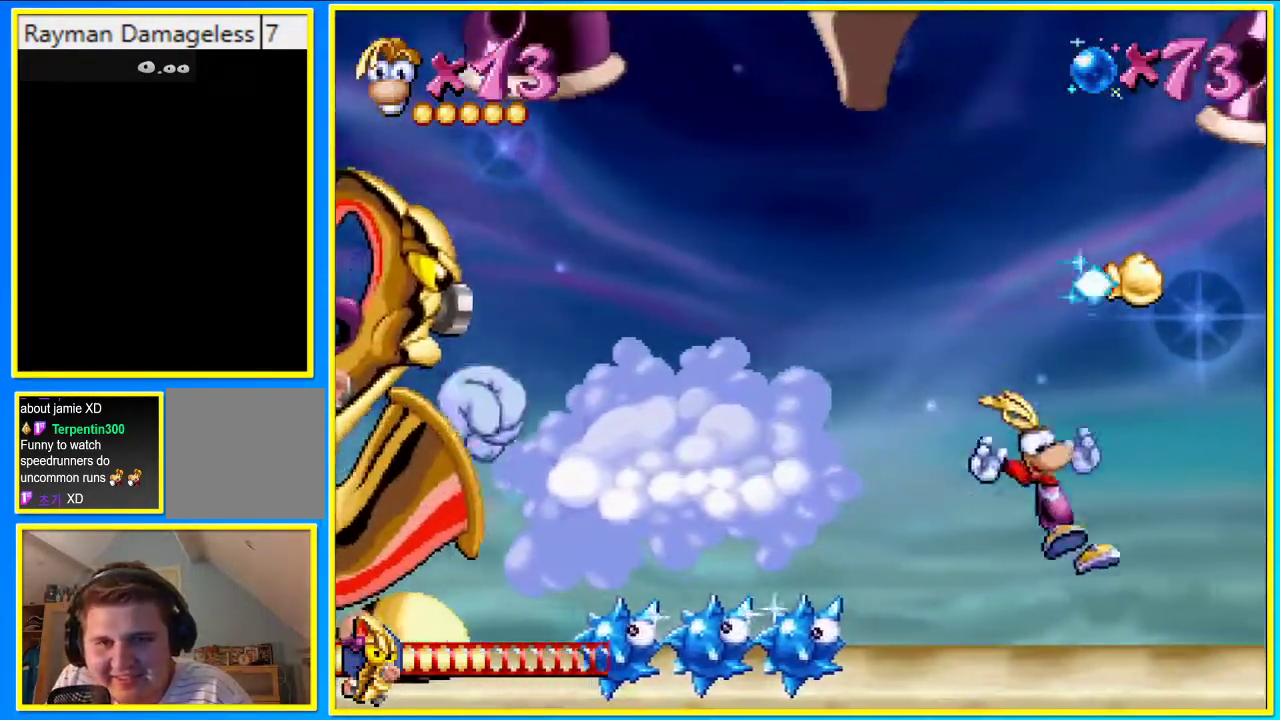
{"buttons": ["CROSS", "DPAD_RIGHT"], "left_stick": "center", "right_stick": "center", "events": [[235, "CROSS", "down"]]}
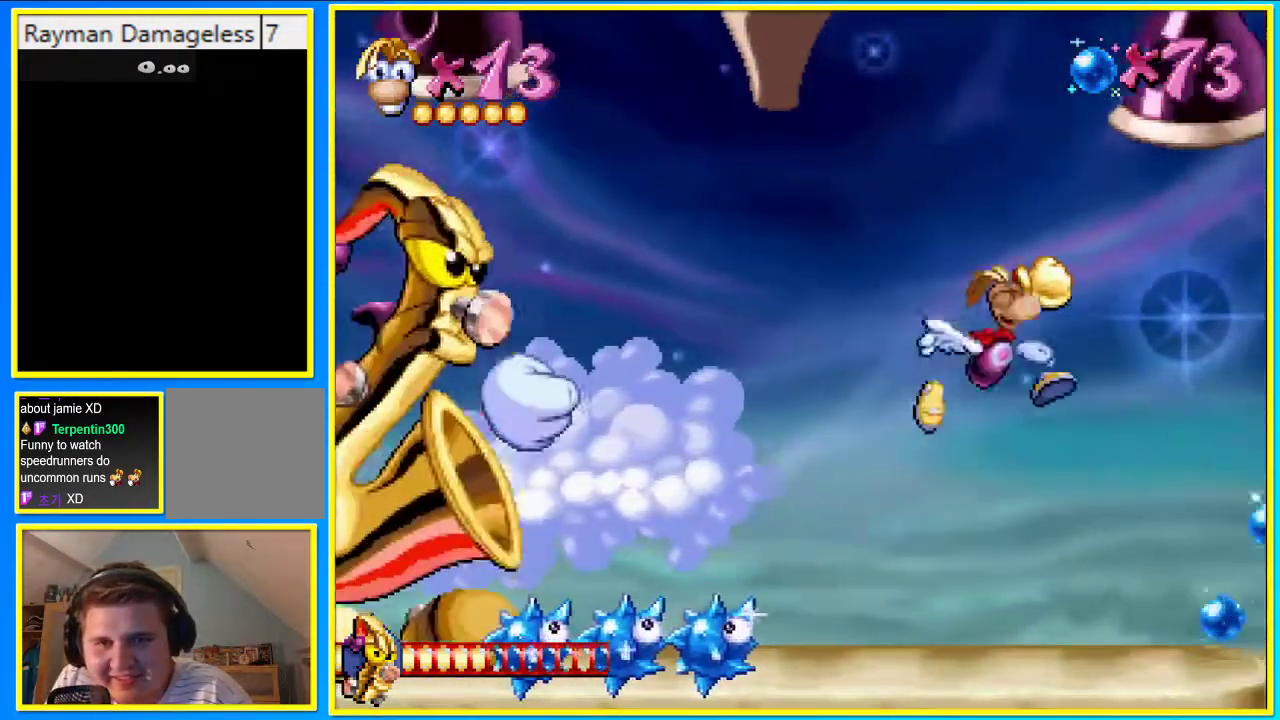
{"buttons": ["SQUARE", "DPAD_RIGHT"], "left_stick": "center", "right_stick": "center"}
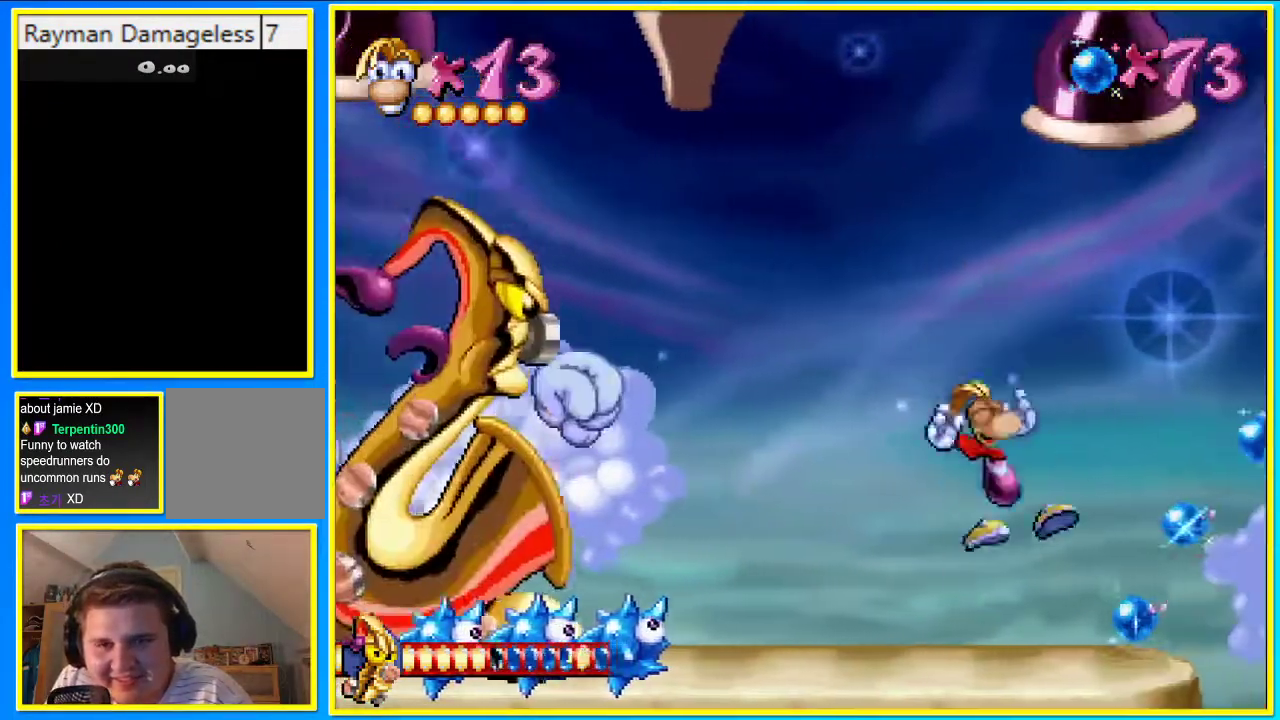
{"buttons": ["CROSS"], "left_stick": "center", "right_stick": "center", "events": [[134, "SQUARE", "up"], [469, "DPAD_RIGHT", "up"], [503, "CROSS", "down"]]}
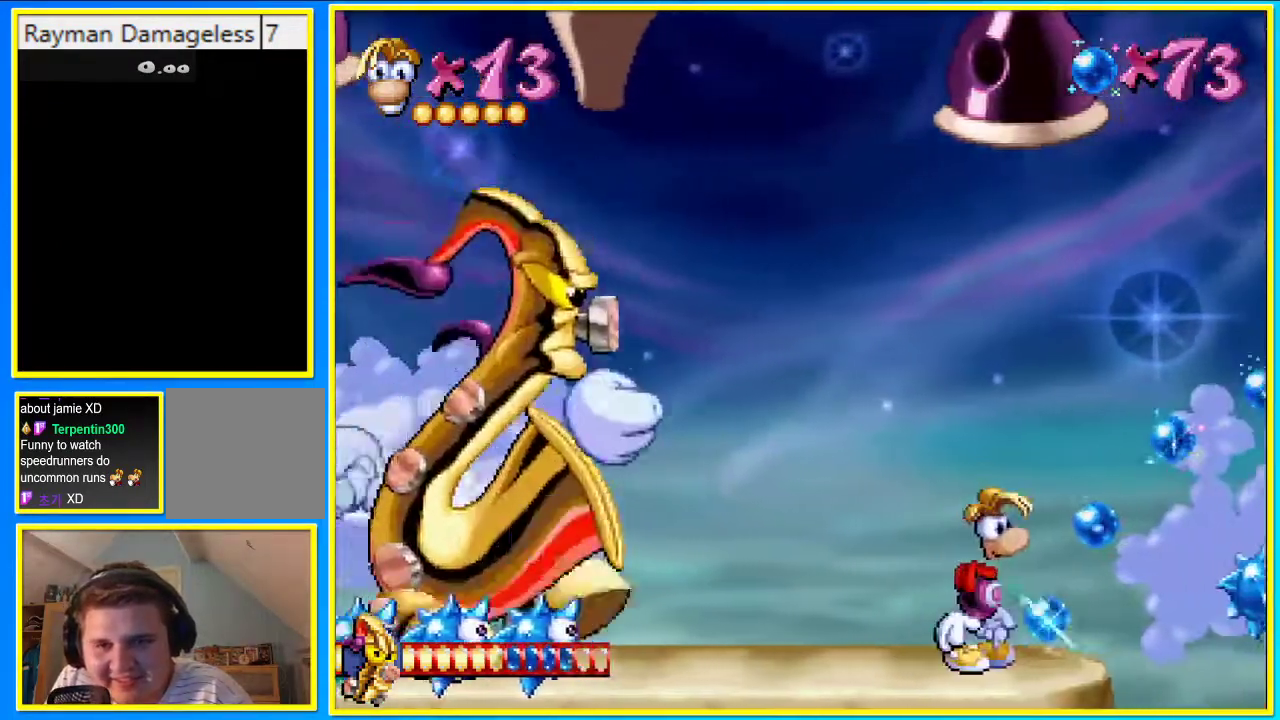
{"buttons": [], "left_stick": "center", "right_stick": "center", "events": [[168, "CROSS", "up"], [235, "DPAD_RIGHT", "down"], [335, "DPAD_RIGHT", "up"]]}
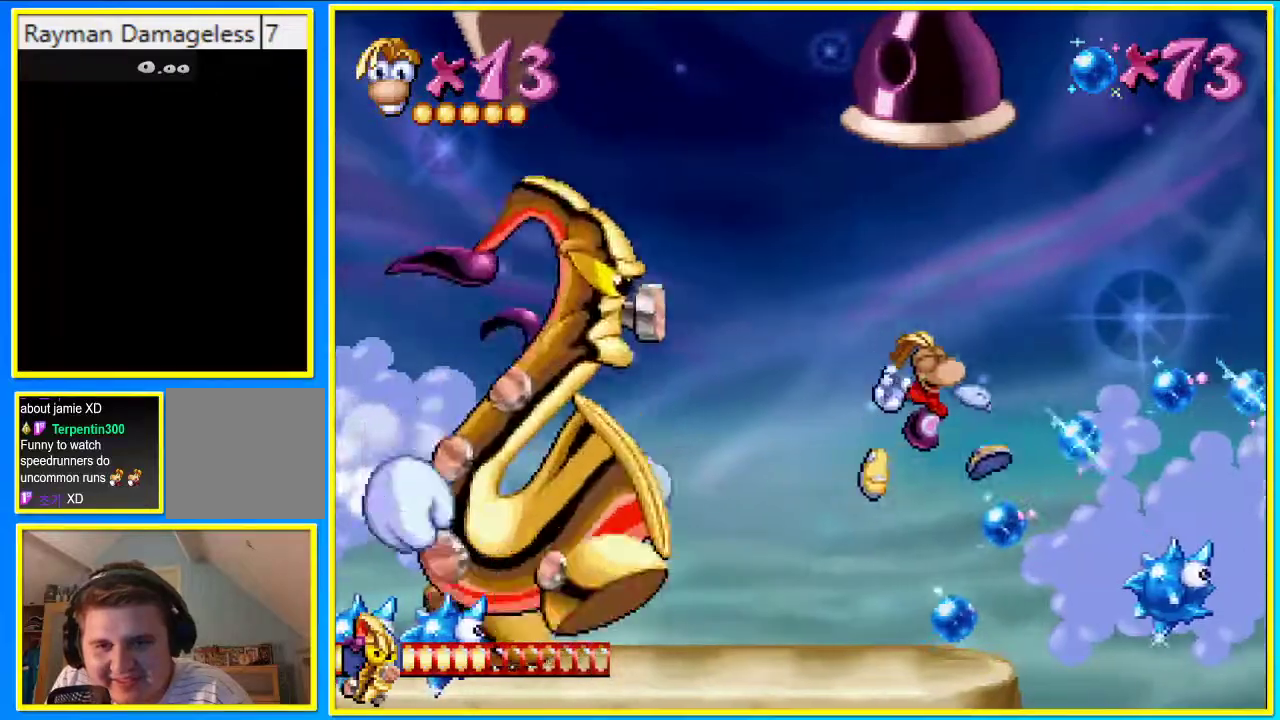
{"buttons": ["CROSS", "DPAD_RIGHT"], "left_stick": "center", "right_stick": "center", "events": [[269, "SQUARE", "down"], [336, "DPAD_RIGHT", "down"], [369, "SQUARE", "up"], [503, "CROSS", "down"]]}
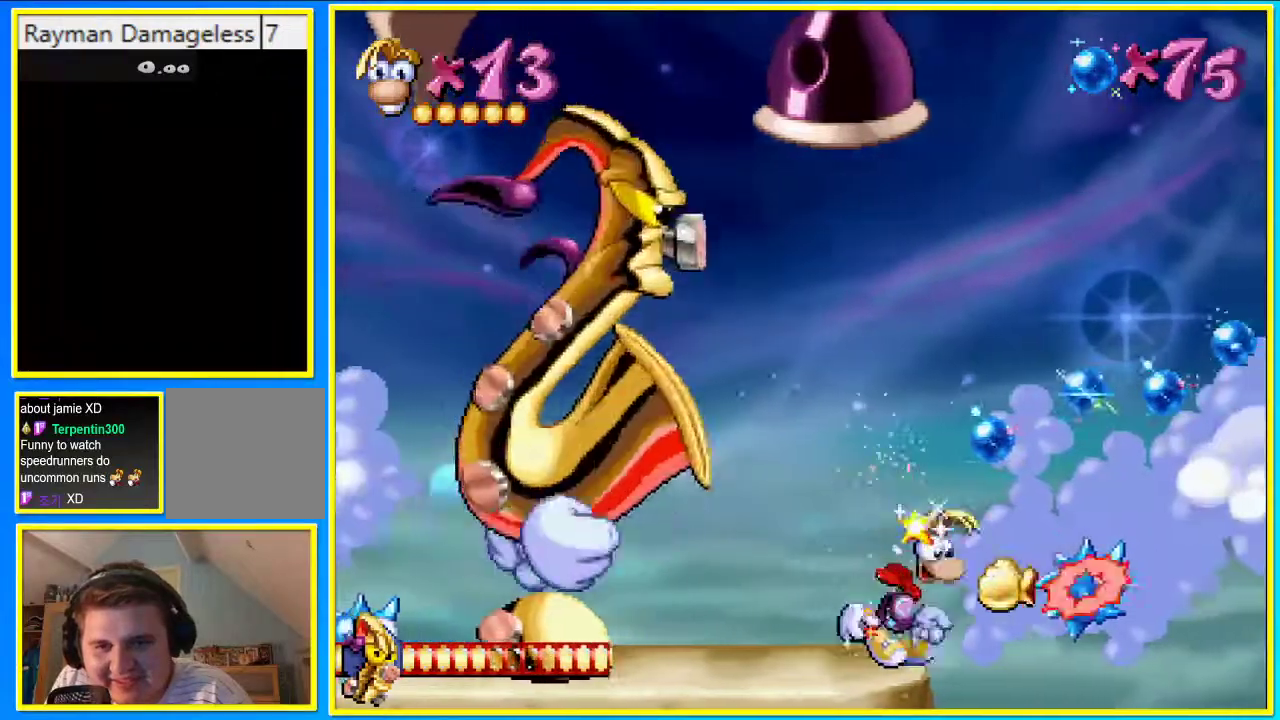
{"buttons": ["CROSS", "DPAD_RIGHT"], "left_stick": "center", "right_stick": "center", "events": []}
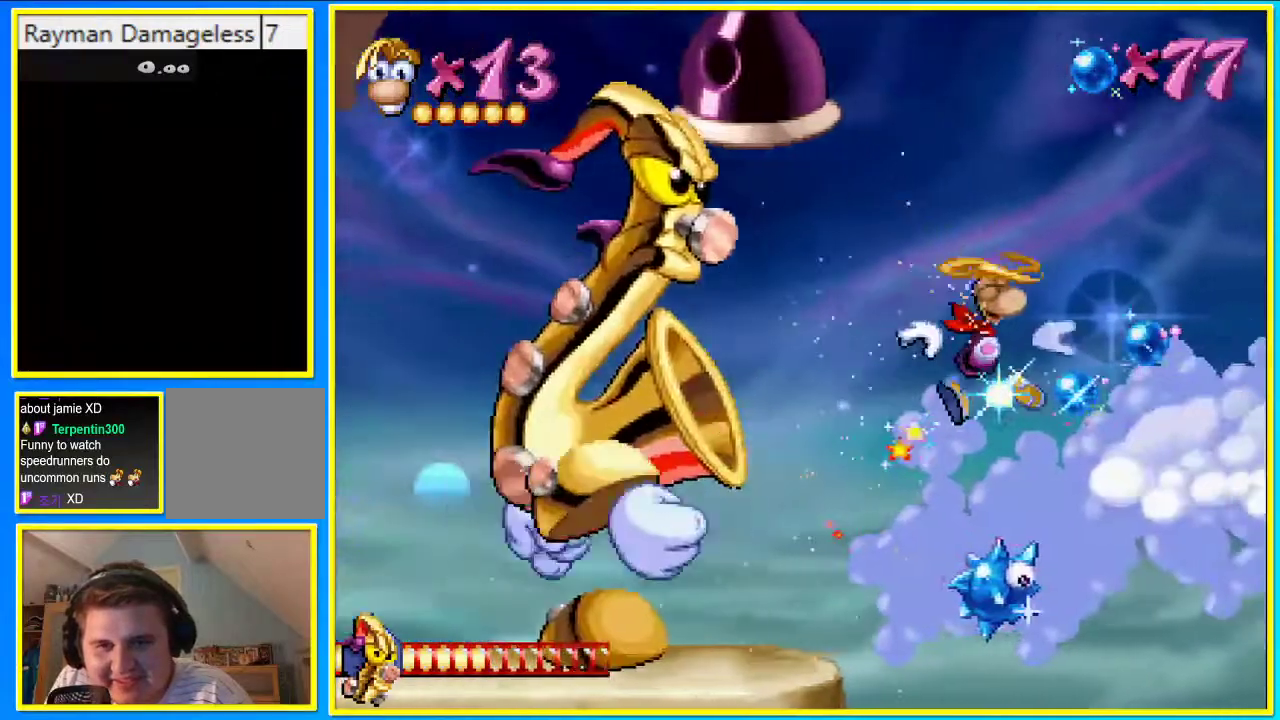
{"buttons": ["CROSS", "DPAD_RIGHT"], "left_stick": "center", "right_stick": "center", "events": []}
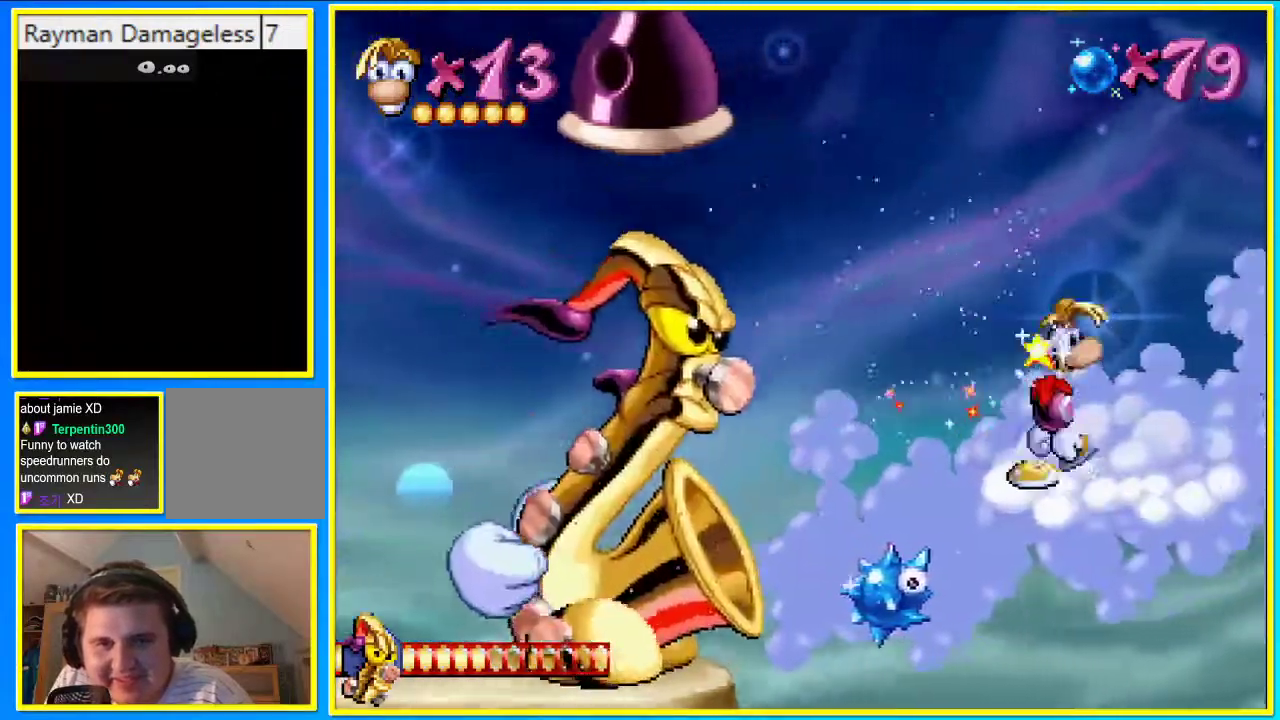
{"buttons": ["CROSS", "DPAD_RIGHT"], "left_stick": "center", "right_stick": "center", "events": []}
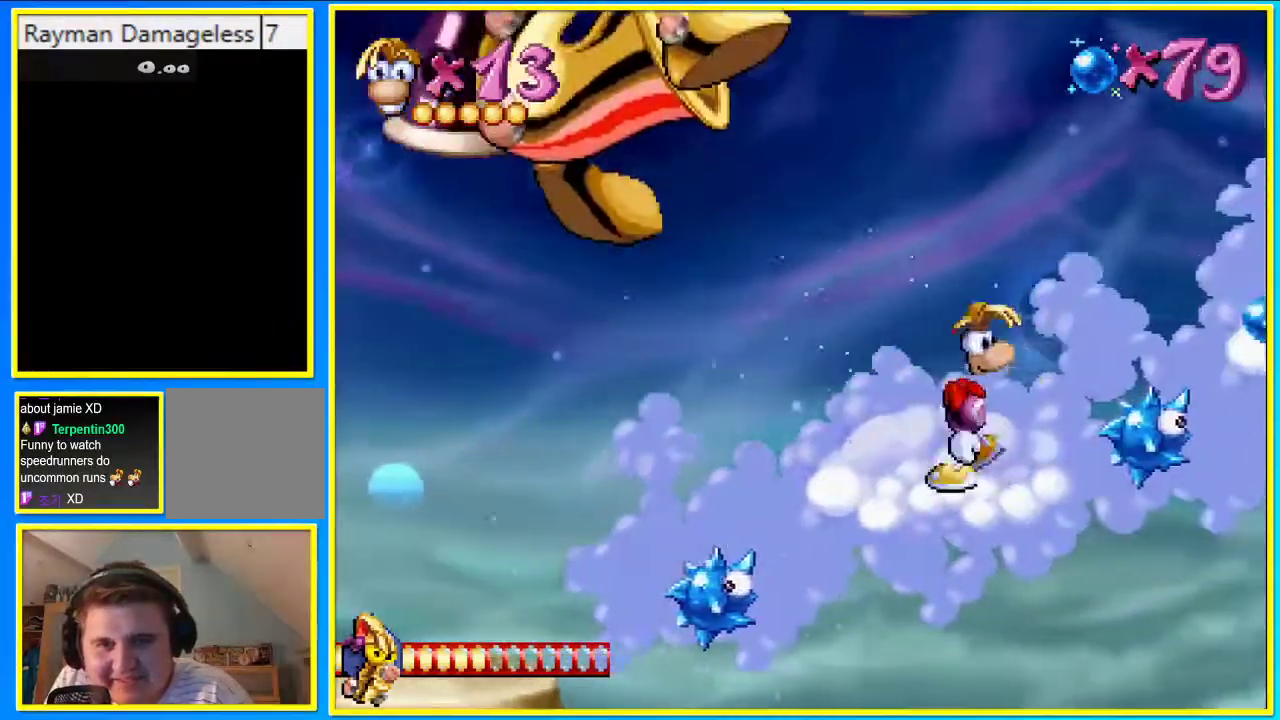
{"buttons": ["DPAD_RIGHT"], "left_stick": "center", "right_stick": "center", "events": [[369, "CROSS", "up"]]}
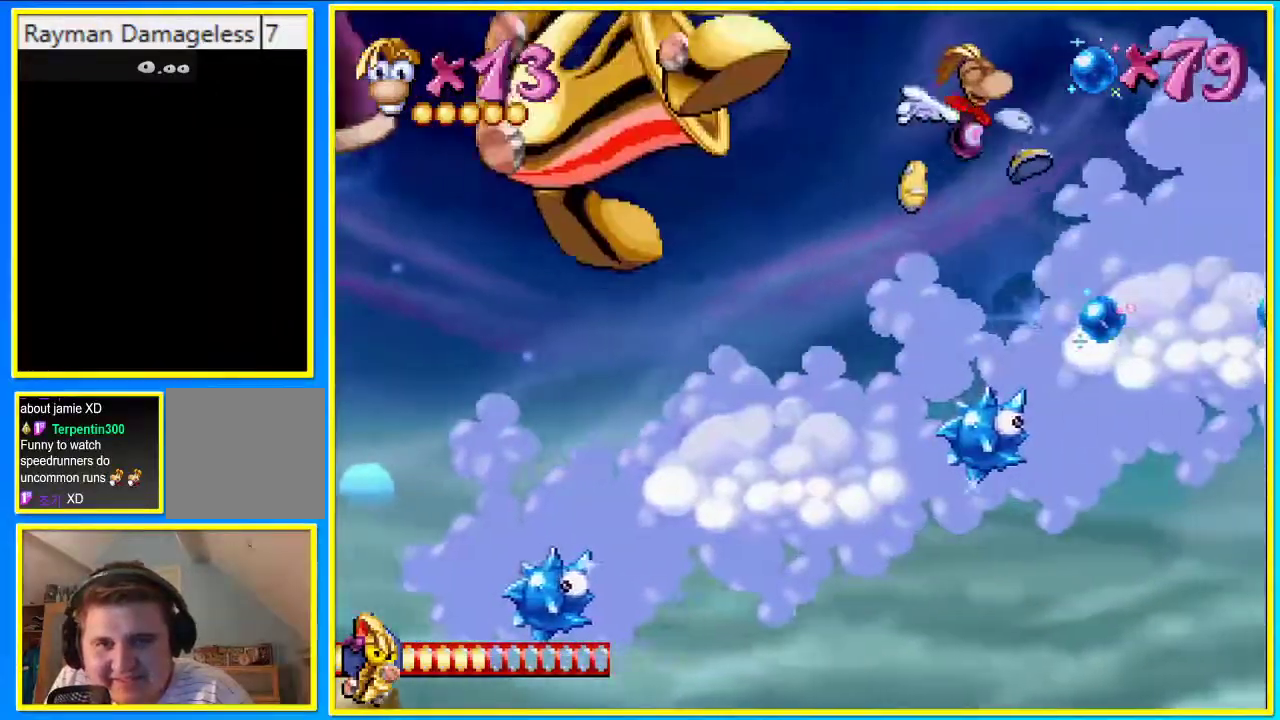
{"buttons": ["DPAD_RIGHT"], "left_stick": "center", "right_stick": "center", "events": []}
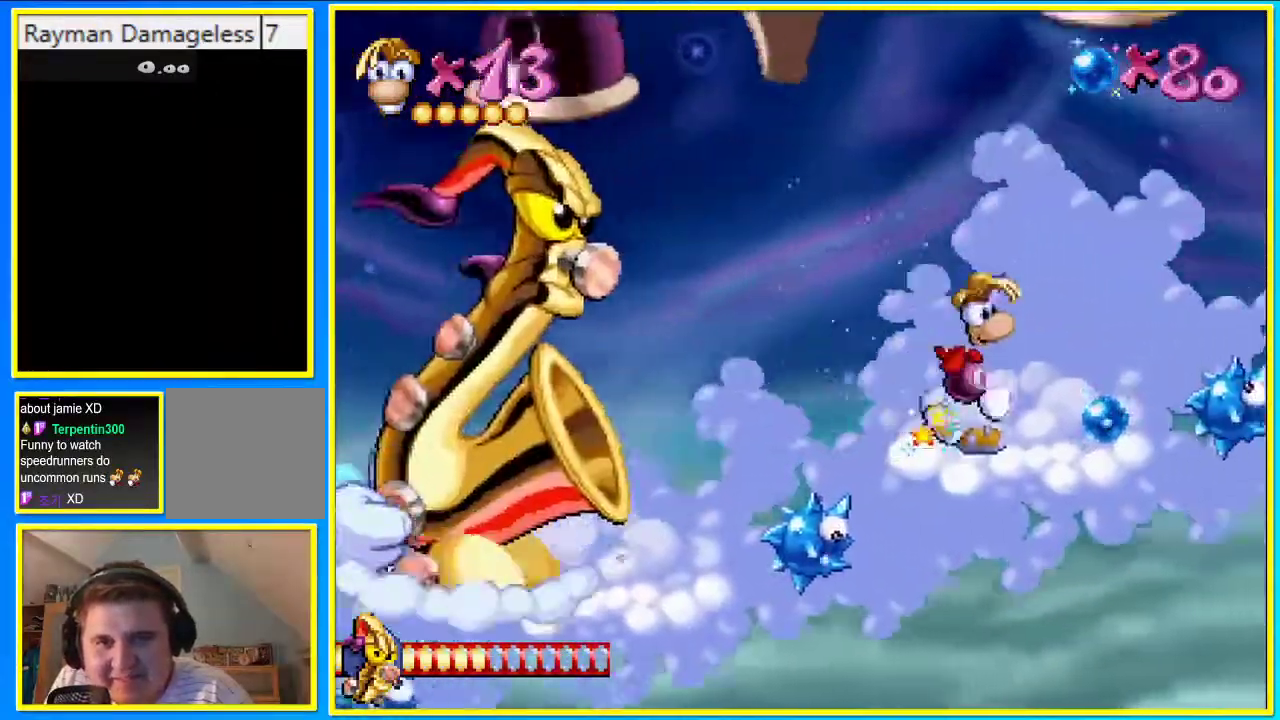
{"buttons": ["CROSS", "DPAD_RIGHT"], "left_stick": "center", "right_stick": "center", "events": [[335, "CROSS", "down"]]}
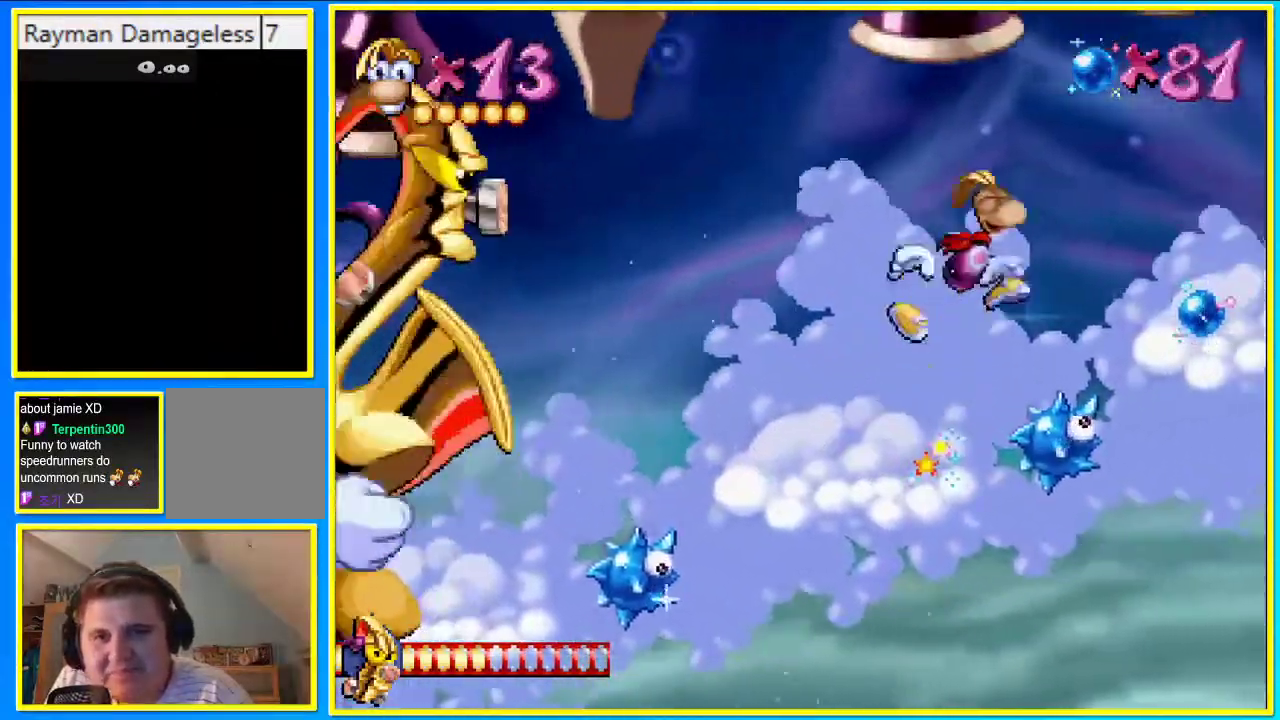
{"buttons": ["DPAD_RIGHT"], "left_stick": "center", "right_stick": "center", "events": [[235, "CROSS", "up"], [436, "SQUARE", "down"], [503, "SQUARE", "up"]]}
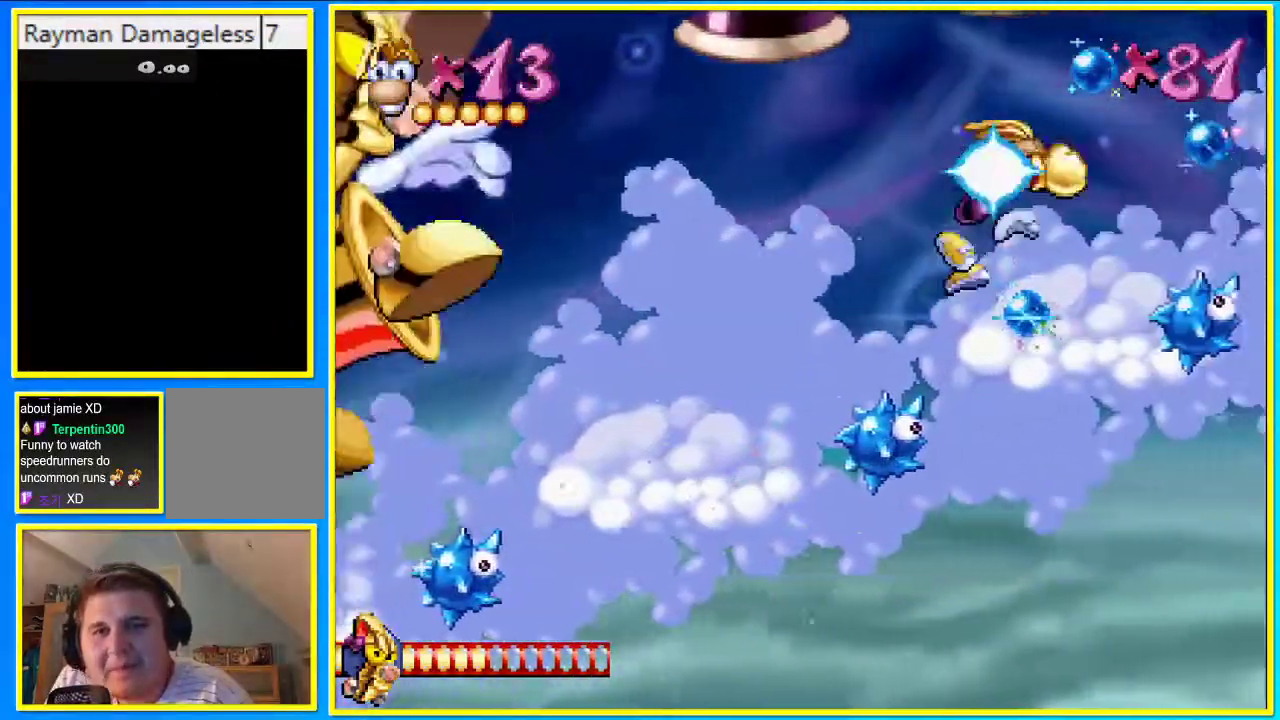
{"buttons": ["DPAD_RIGHT"], "left_stick": "center", "right_stick": "center", "events": [[235, "CROSS", "down"], [436, "CROSS", "up"]]}
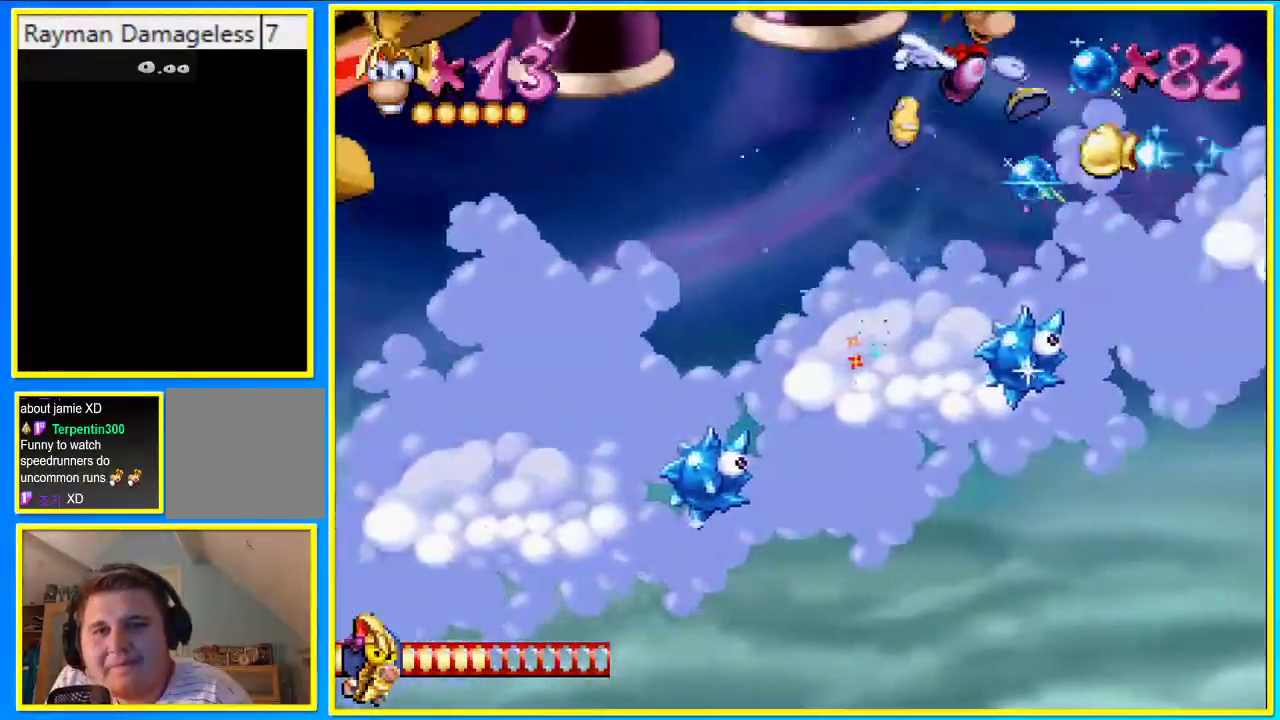
{"buttons": ["CROSS", "DPAD_RIGHT"], "left_stick": "center", "right_stick": "center", "events": [[302, "CROSS", "down"]]}
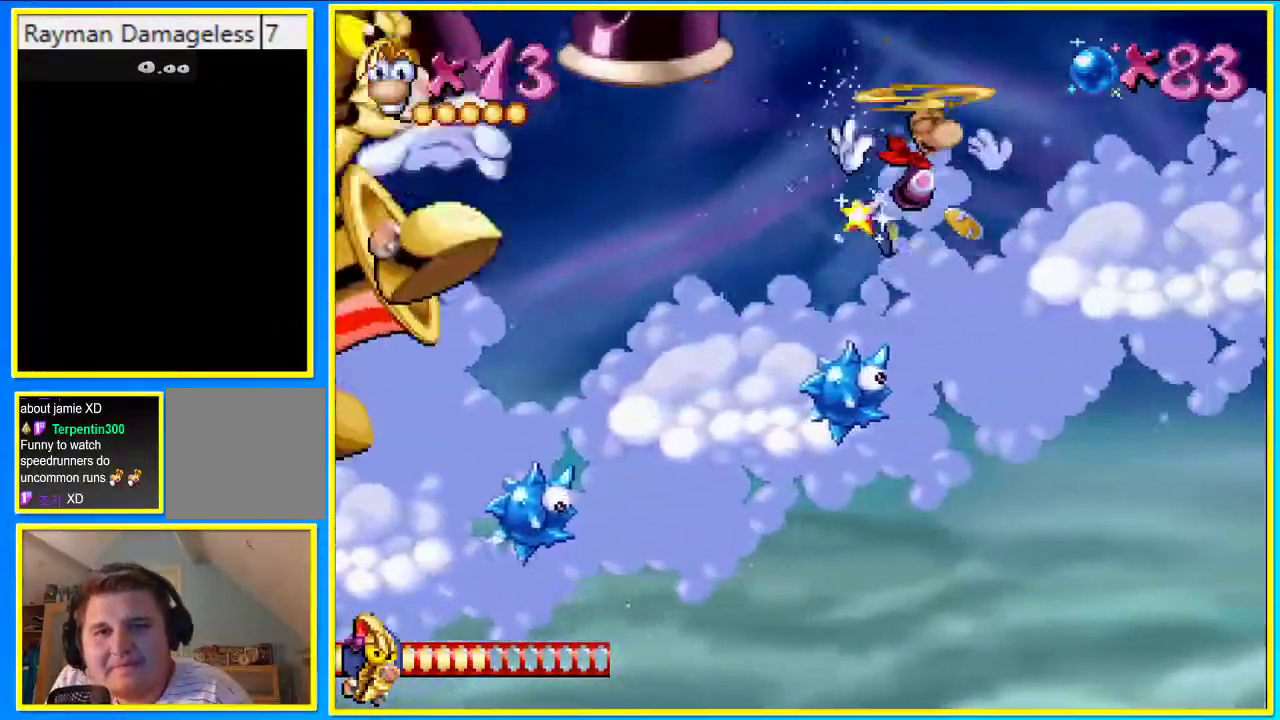
{"buttons": ["SQUARE", "DPAD_RIGHT"], "left_stick": "center", "right_stick": "center", "events": [[134, "CROSS", "up"], [268, "SQUARE", "down"]]}
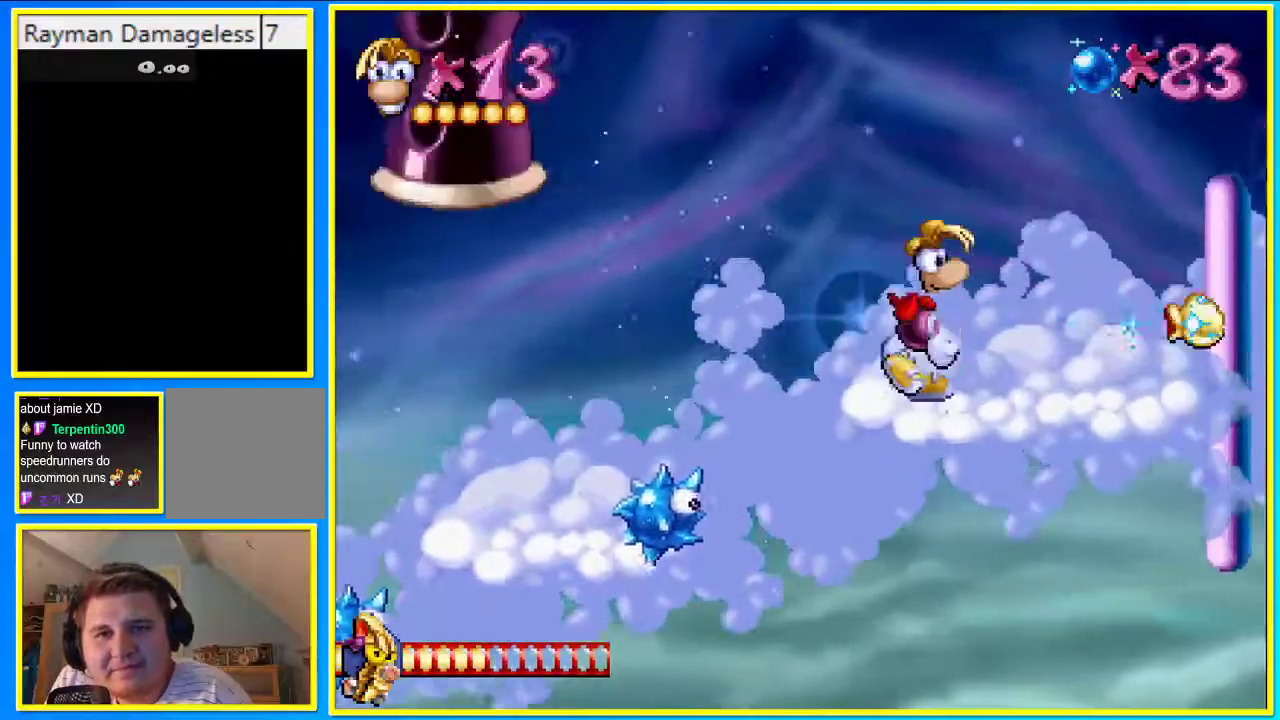
{"buttons": ["CROSS", "DPAD_RIGHT"], "left_stick": "center", "right_stick": "center", "events": [[402, "CROSS", "down"], [402, "SQUARE", "up"]]}
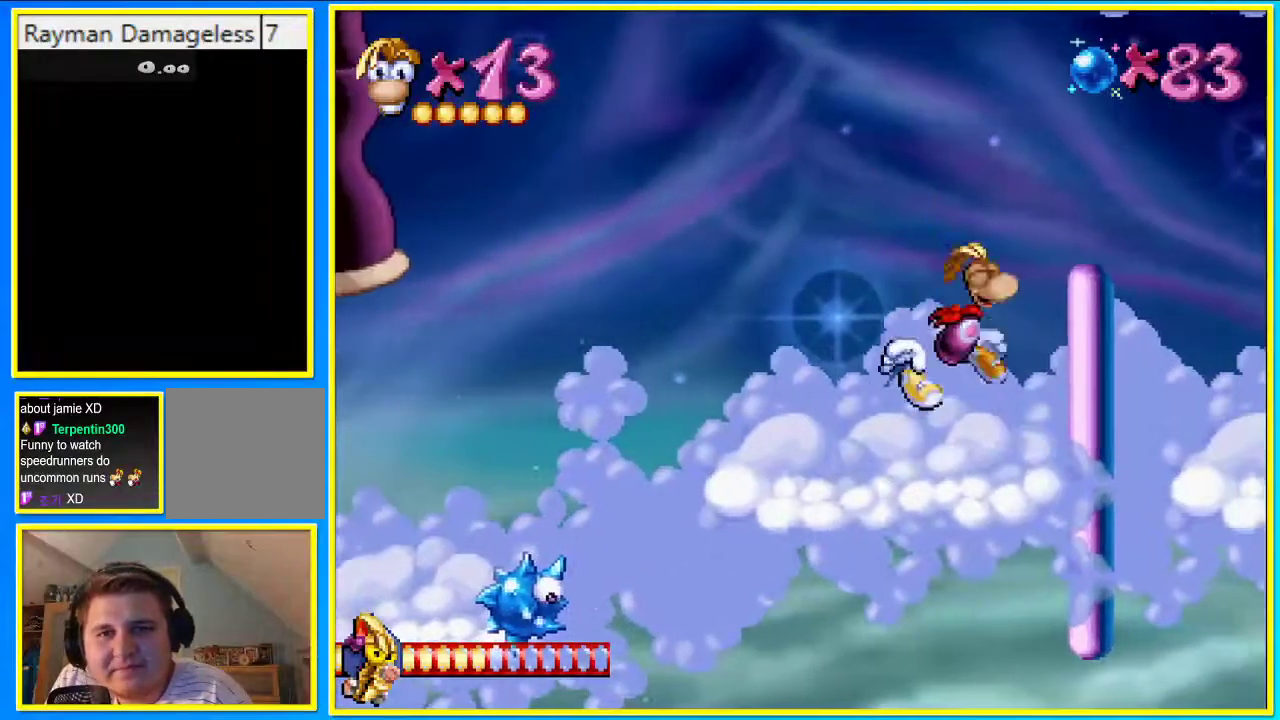
{"buttons": ["DPAD_RIGHT"], "left_stick": "center", "right_stick": "center", "events": [[403, "CROSS", "up"]]}